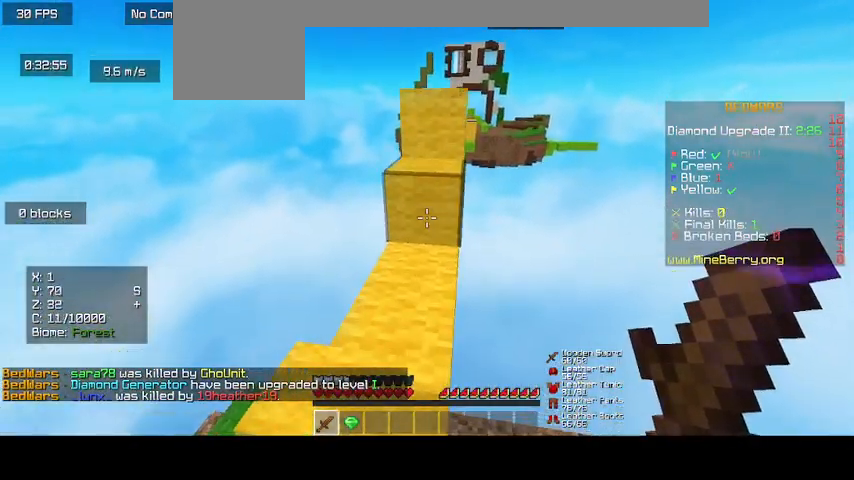
Gameplay with keyboard and mouse; each line is a JSON object with the keys and mouse buttons held at the frame after it. "events" lists presses ("down") and releases ("up") of "d", "s", "up", "mouse_left" and "mouse_right" between this image and that frame as [ms after this image, input, new state], when the widget could be followed in between. "mouse_left", "mouse_right" = the "left", "right" buttons of the "mouse" list. No other keys are recorded. Fast repeated clicks can show as one long hold. Mouse movement is not recorded. Not read: o.
{"keys": ["up"], "mouse": [], "events": []}
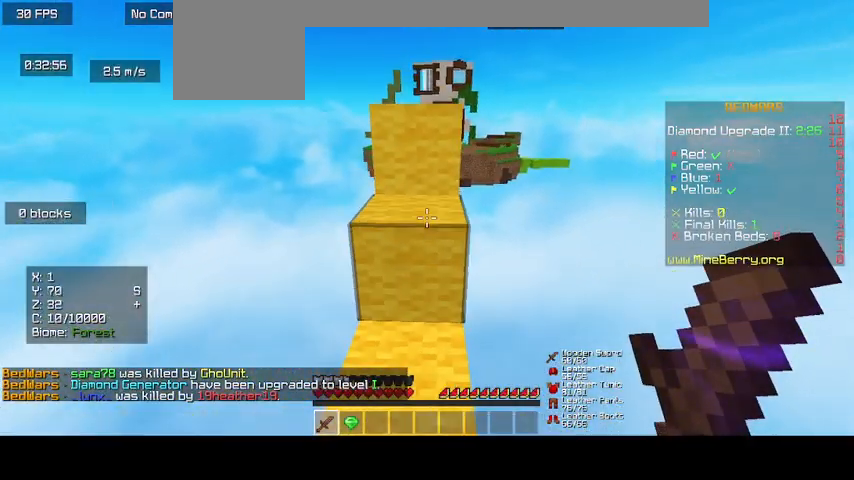
{"keys": ["up"], "mouse": [], "events": []}
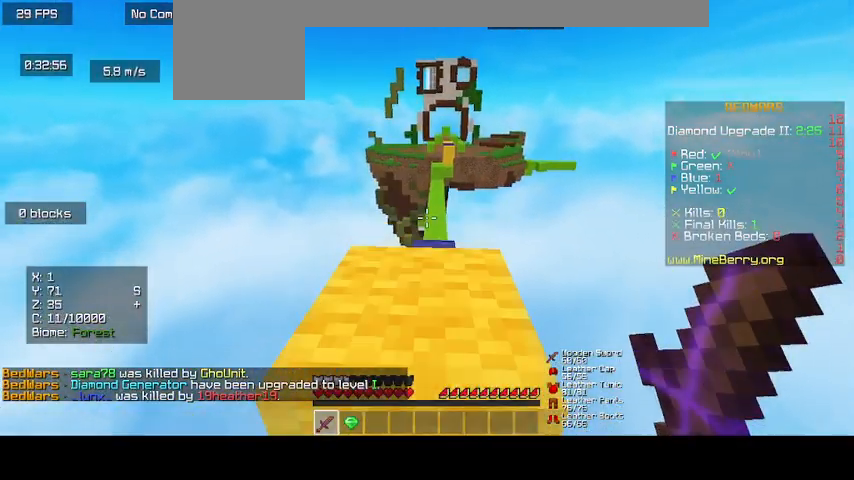
{"keys": ["up"], "mouse": [], "events": []}
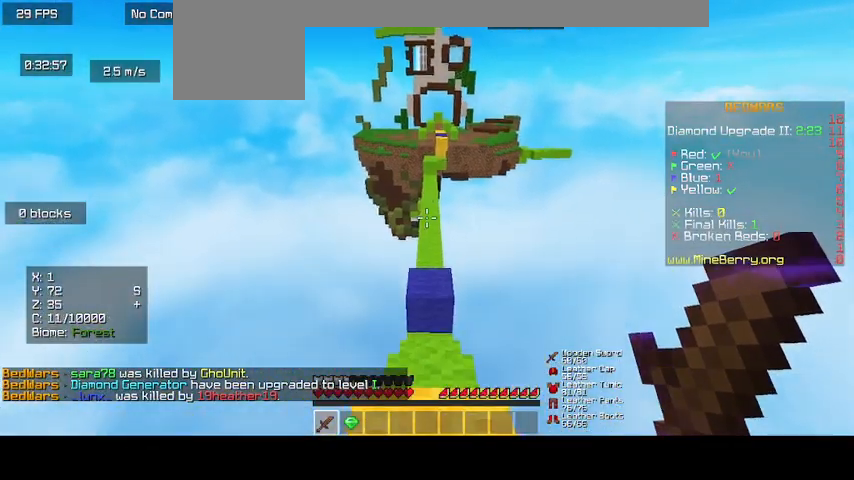
{"keys": ["up"], "mouse": [], "events": []}
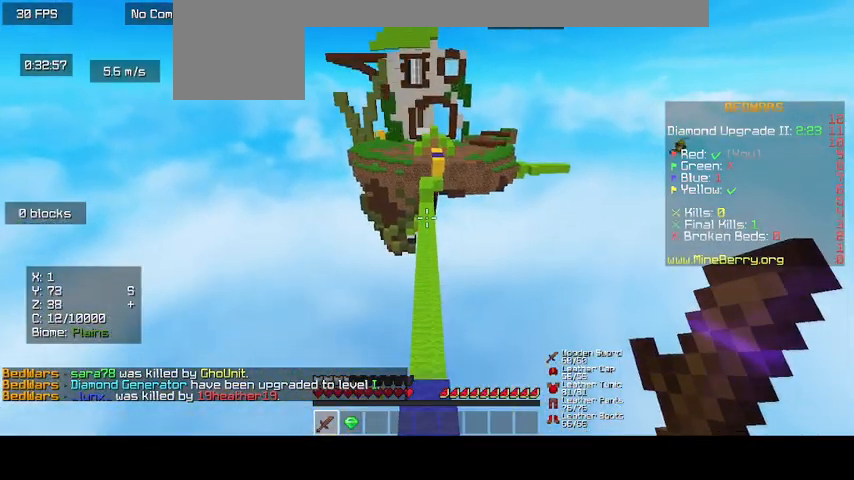
{"keys": [], "mouse": [], "events": [[500, "up", "up"]]}
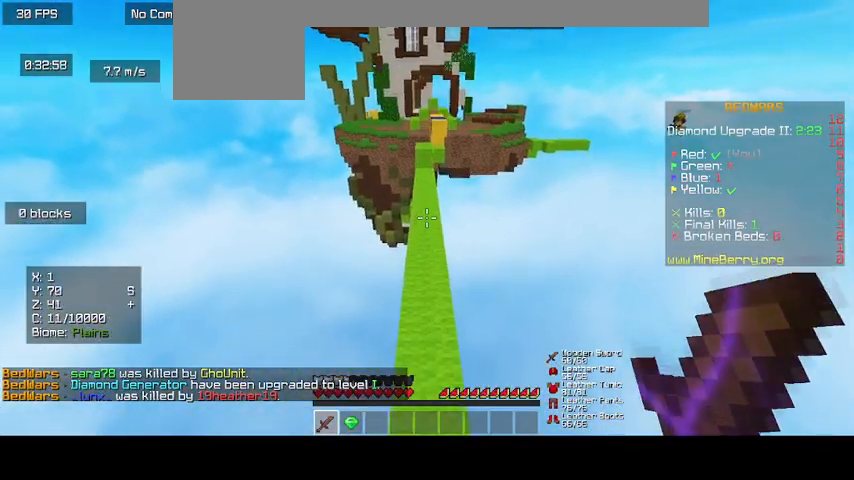
{"keys": ["d"], "mouse": [], "events": [[167, "d", "down"]]}
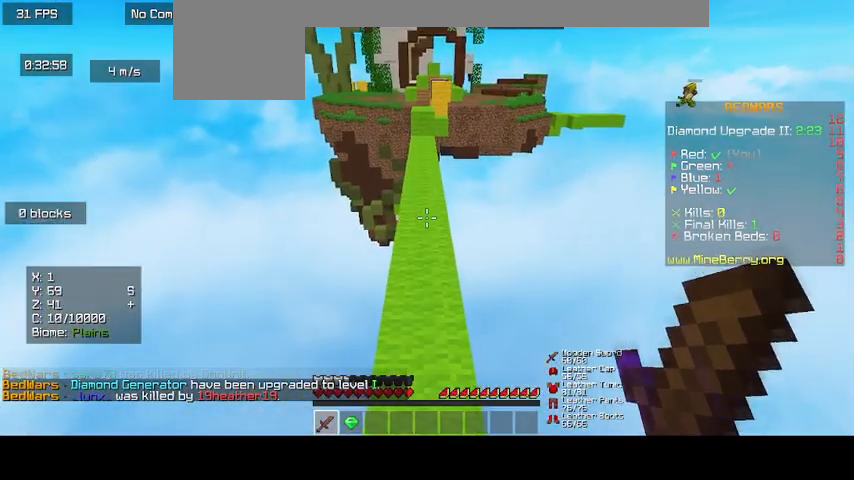
{"keys": ["up"], "mouse": [], "events": [[33, "d", "up"], [333, "up", "down"]]}
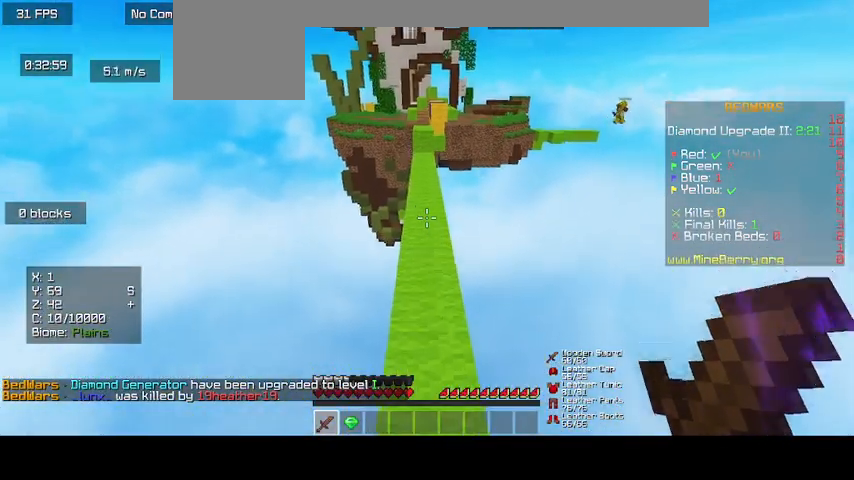
{"keys": ["up"], "mouse": [], "events": []}
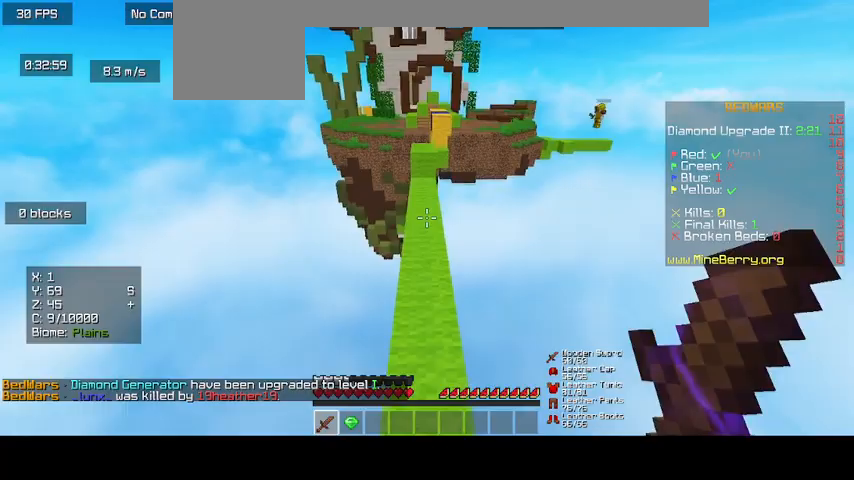
{"keys": ["up"], "mouse": [], "events": []}
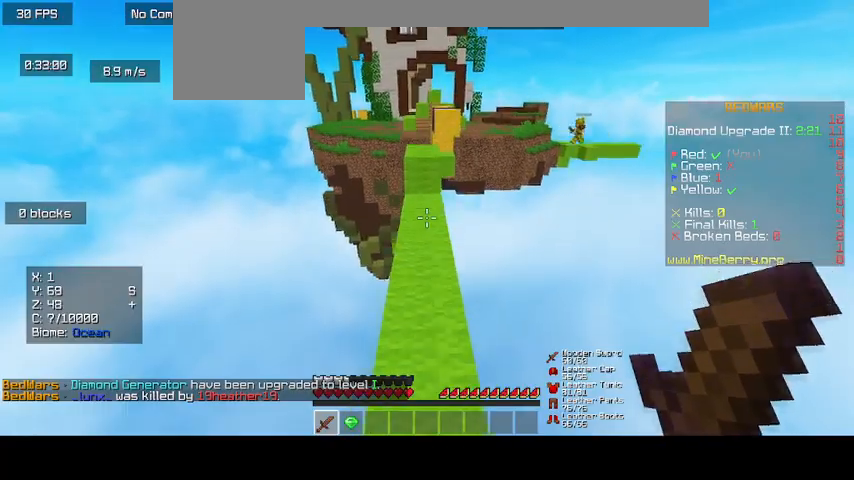
{"keys": ["up"], "mouse": [], "events": []}
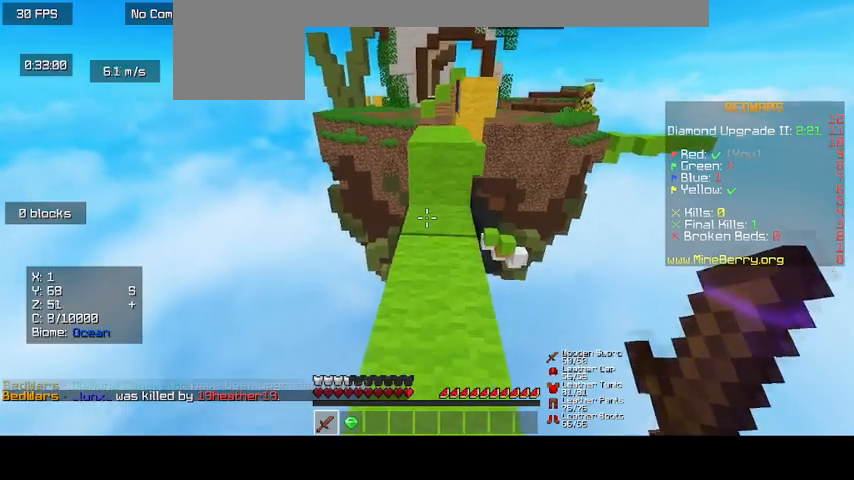
{"keys": [], "mouse": [], "events": [[500, "up", "up"]]}
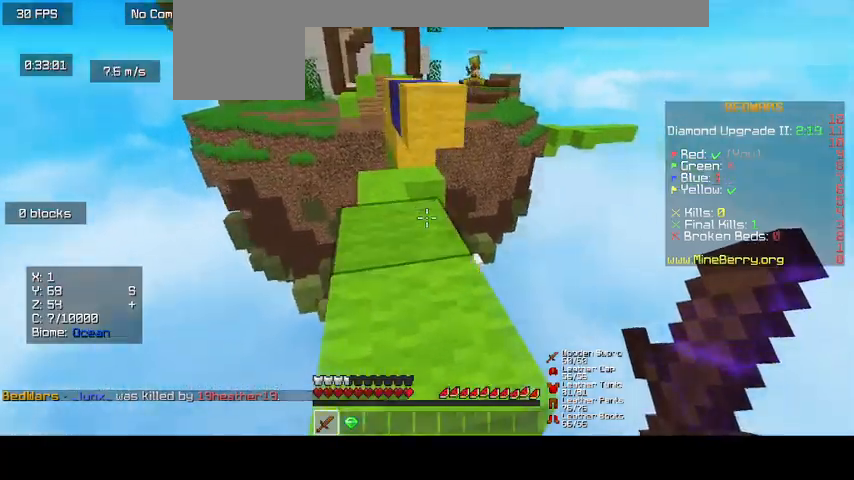
{"keys": ["up"], "mouse": [], "events": [[300, "up", "down"]]}
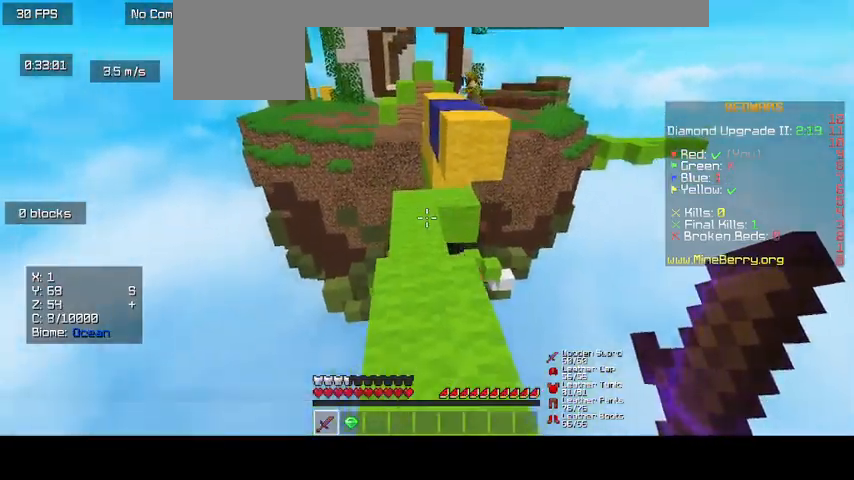
{"keys": ["up"], "mouse": [], "events": [[100, "up", "up"], [467, "up", "down"]]}
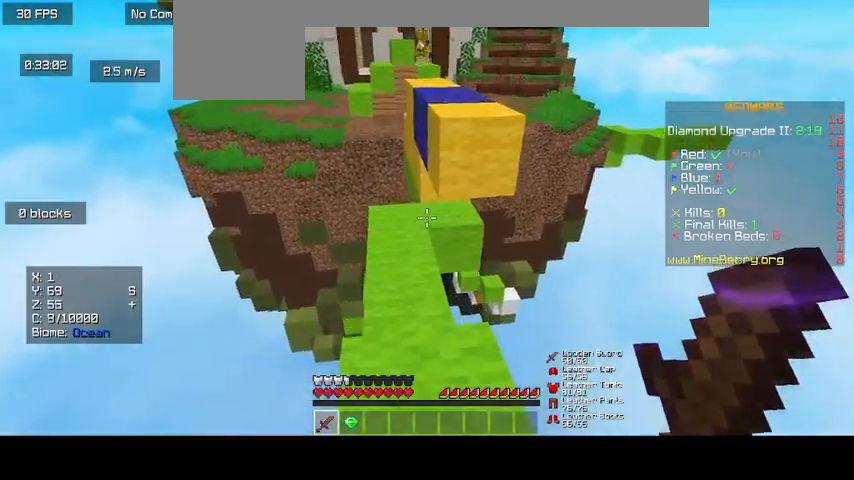
{"keys": ["up"], "mouse": []}
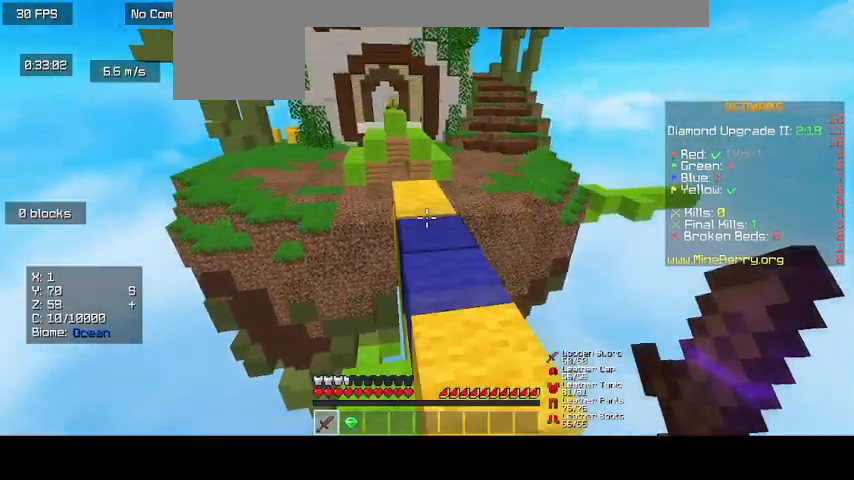
{"keys": ["up"], "mouse": [], "events": []}
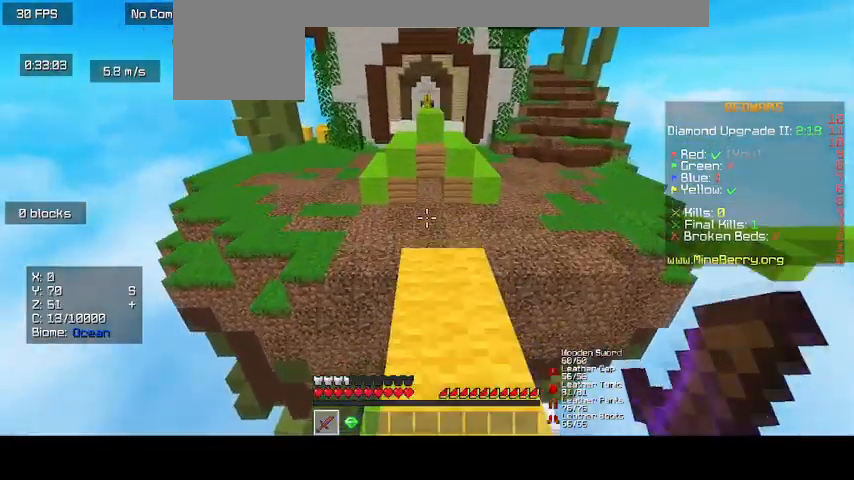
{"keys": ["up"], "mouse": [], "events": []}
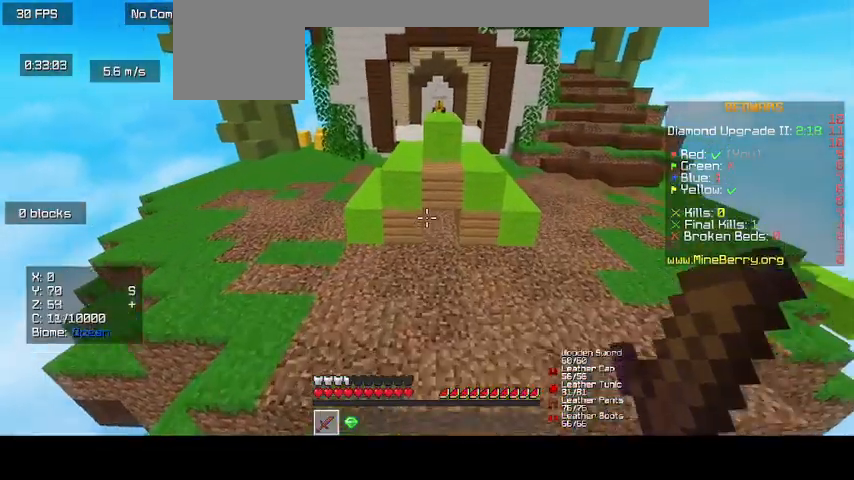
{"keys": [], "mouse": [], "events": [[433, "up", "up"]]}
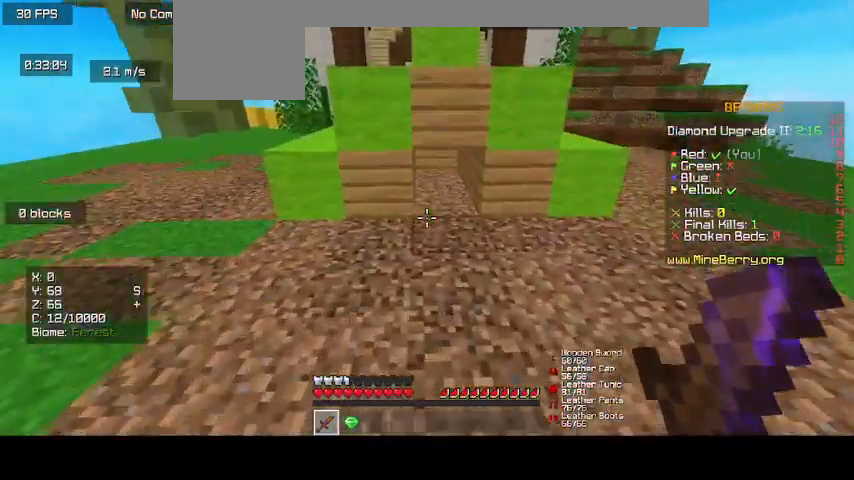
{"keys": [], "mouse": [], "events": []}
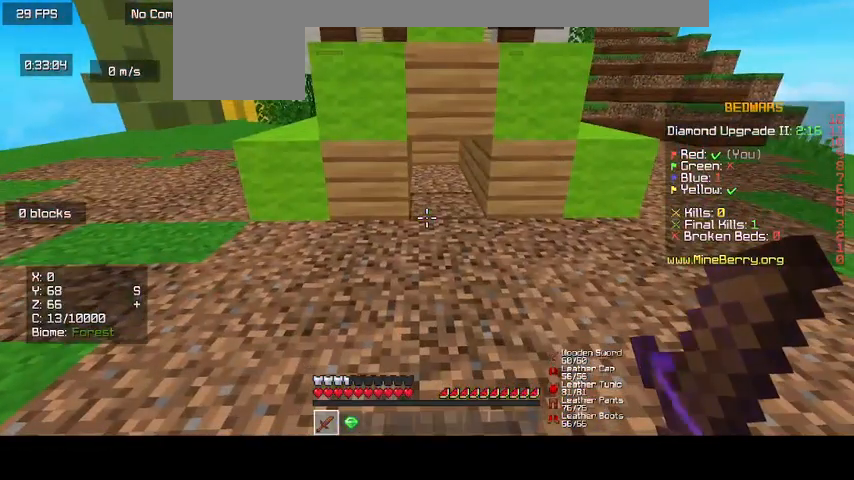
{"keys": ["up"], "mouse": [], "events": [[167, "up", "down"]]}
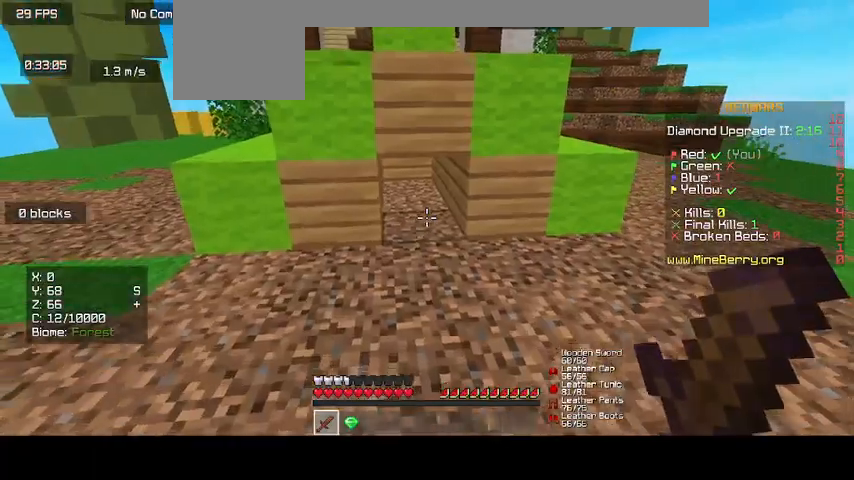
{"keys": ["up"], "mouse": [], "events": []}
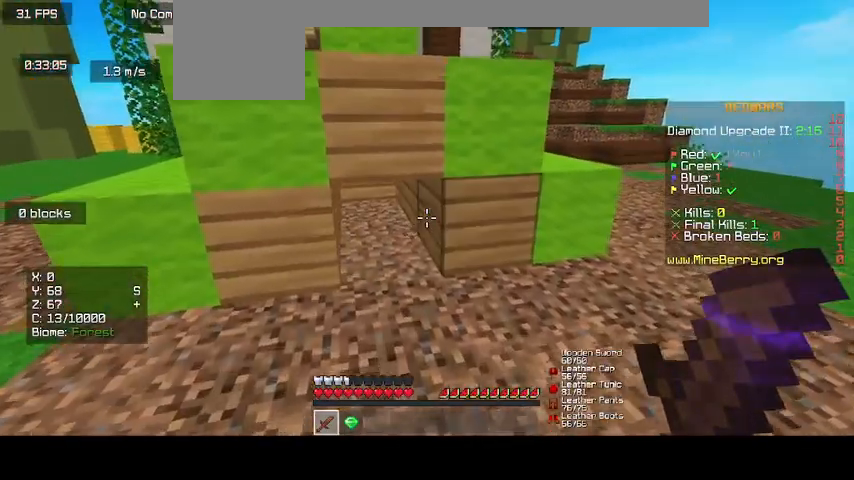
{"keys": ["up"], "mouse": [], "events": []}
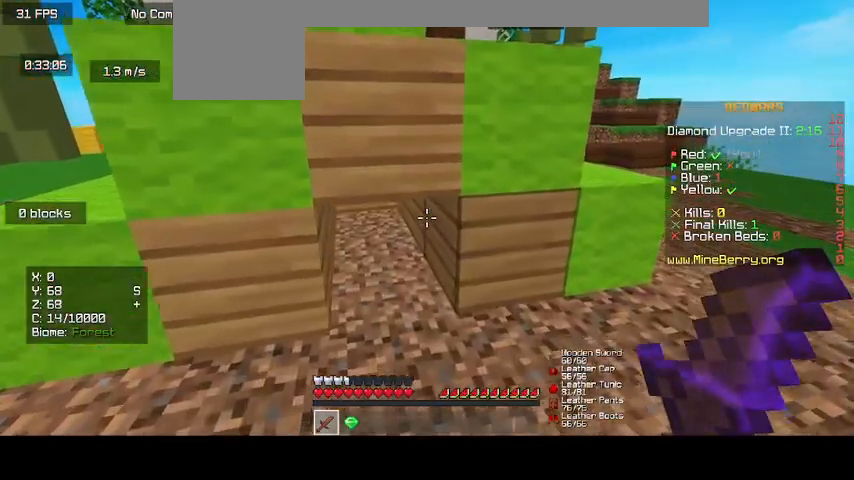
{"keys": ["up"], "mouse": [], "events": []}
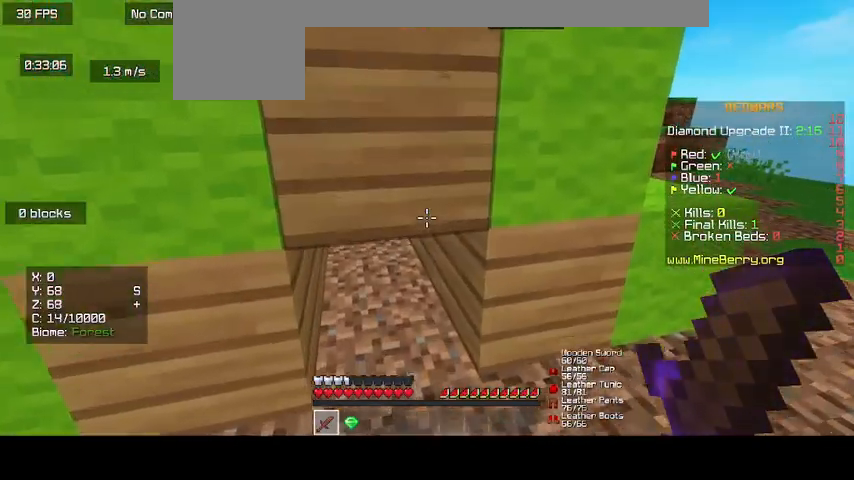
{"keys": [], "mouse": [], "events": [[133, "up", "up"]]}
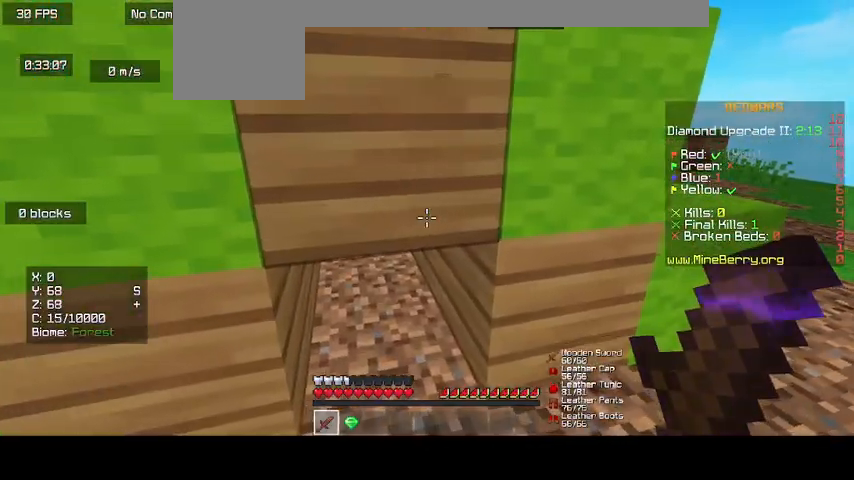
{"keys": [], "mouse": [], "events": []}
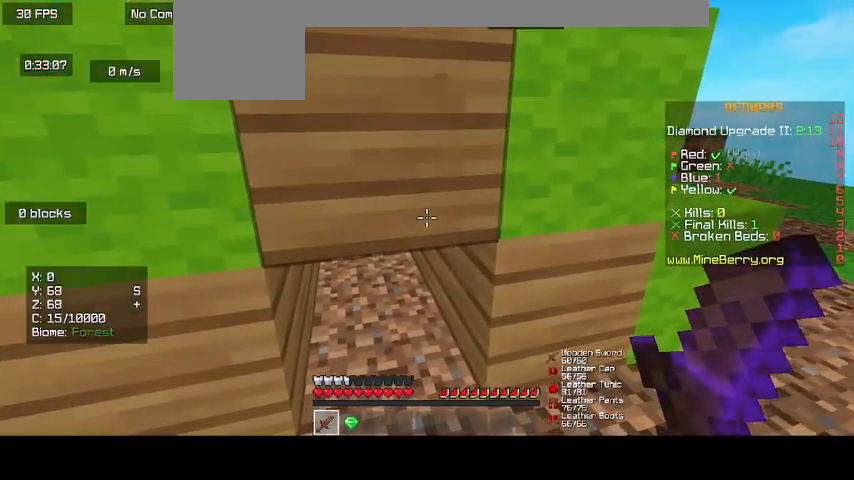
{"keys": [], "mouse": [], "events": []}
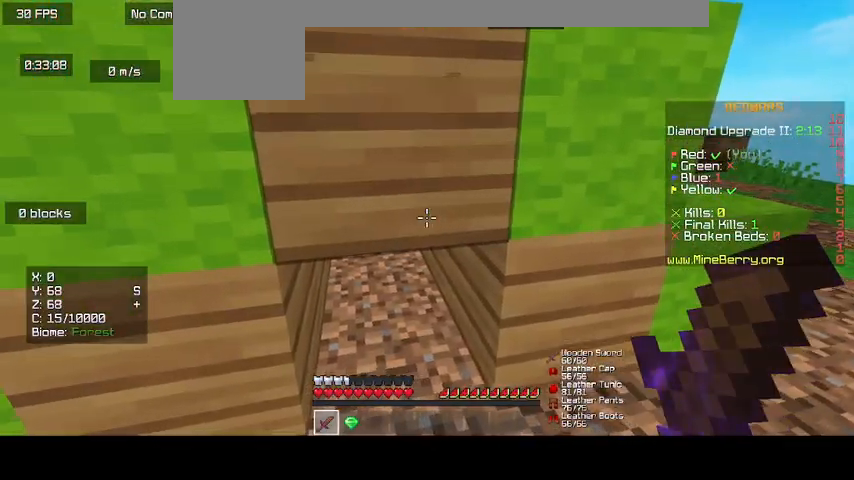
{"keys": ["d"], "mouse": [], "events": [[300, "d", "down"]]}
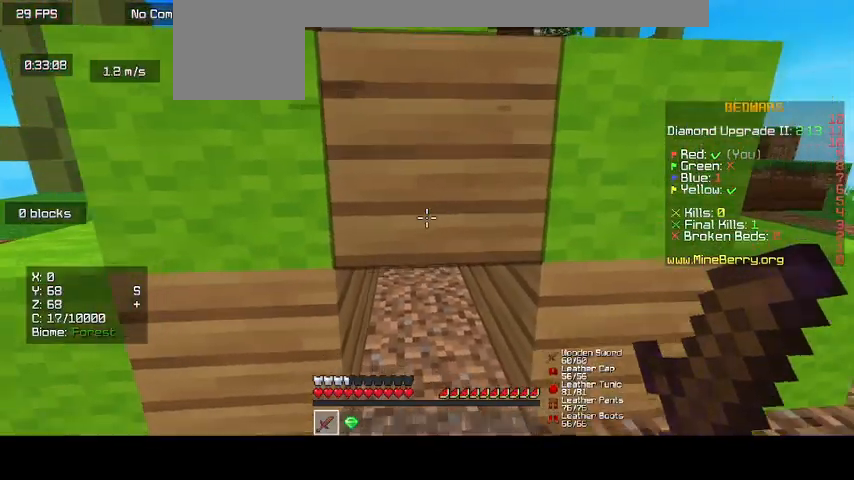
{"keys": [], "mouse": [], "events": [[200, "d", "up"]]}
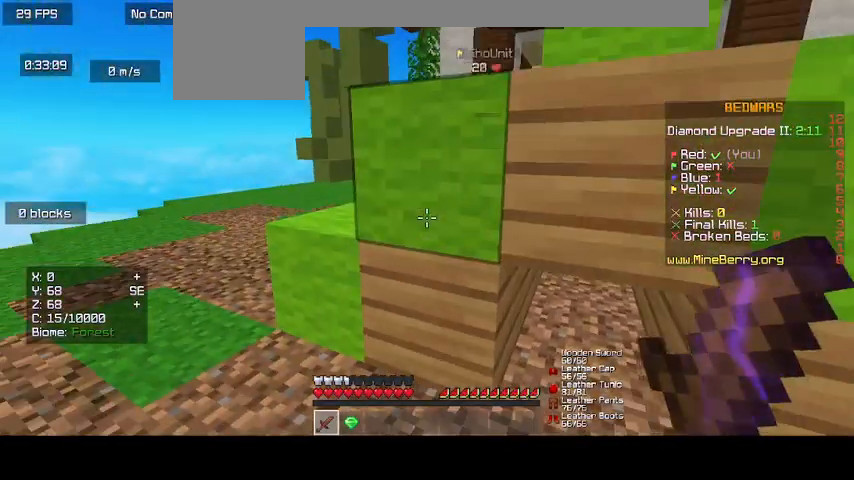
{"keys": [], "mouse": [], "events": [[267, "up", "down"], [467, "up", "up"]]}
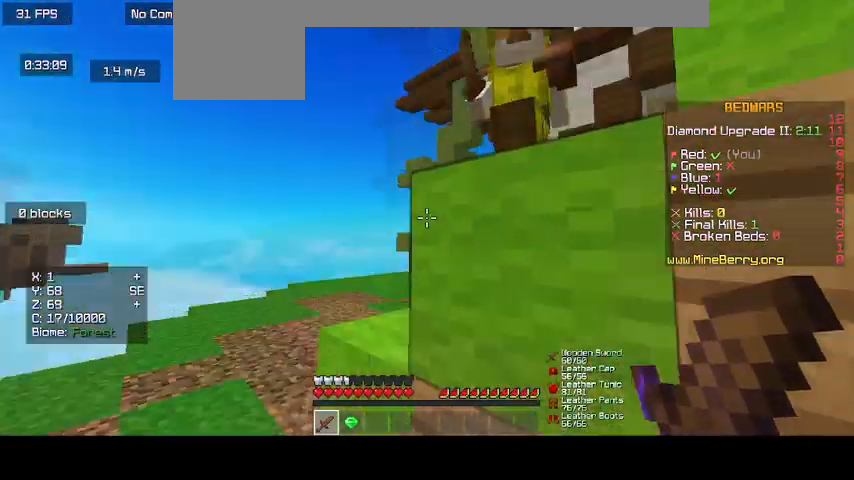
{"keys": ["up"], "mouse": ["left"], "events": [[233, "mouse_left", "down"], [300, "up", "down"]]}